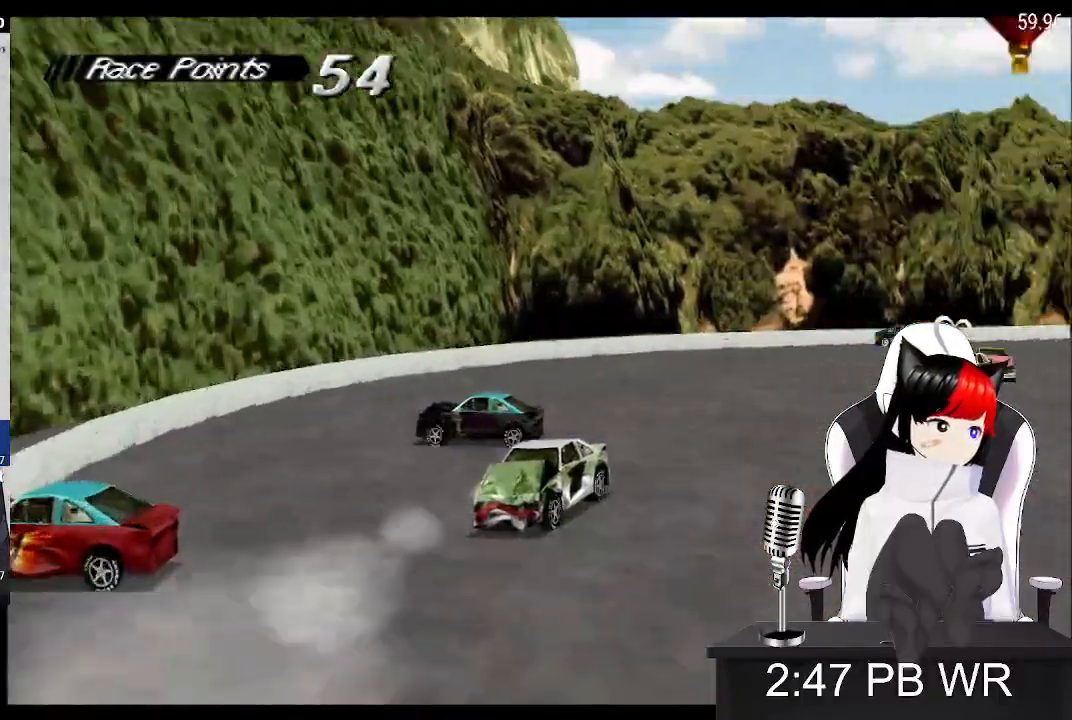
Gameplay with a controller (PlayStation layout); each line is a JSON object with the inputs held at the frame after it (dt_ms = milliseconds from this image to that frame). "events" lists button and stick changes between this image and that frame as [ms after this image, input, new state], when the widget could be followed in between. Not read: left_stick right_stick.
{"dt_ms": 500, "buttons": ["SQUARE", "DPAD_LEFT"], "events": []}
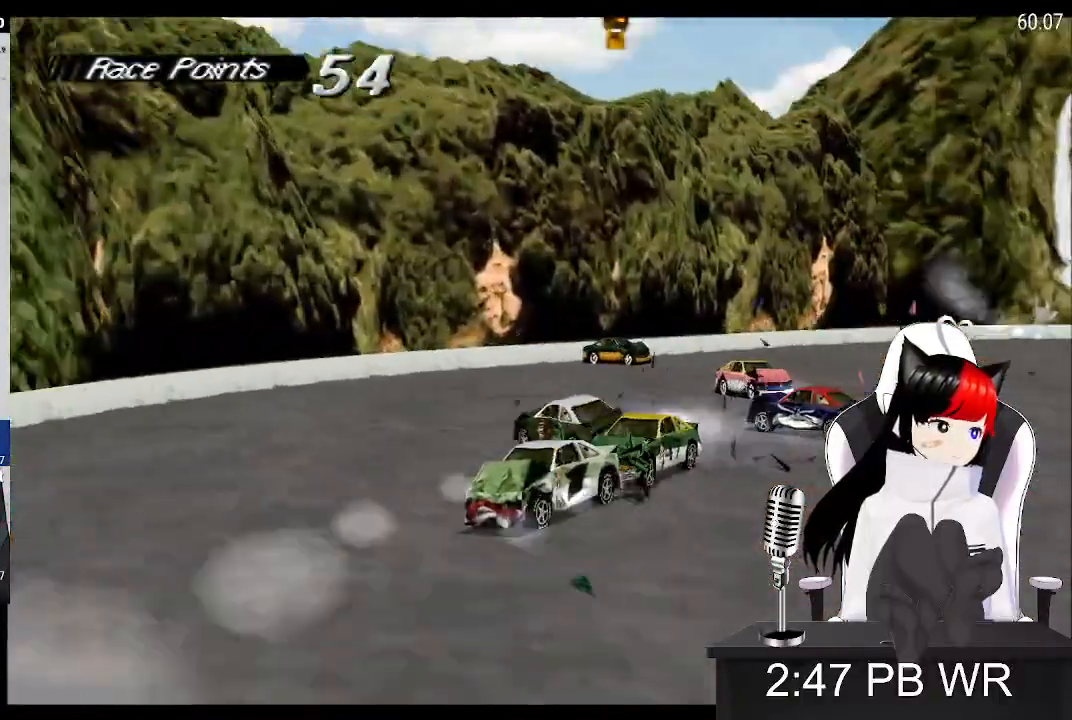
{"dt_ms": 500, "buttons": ["SQUARE", "DPAD_LEFT"], "events": []}
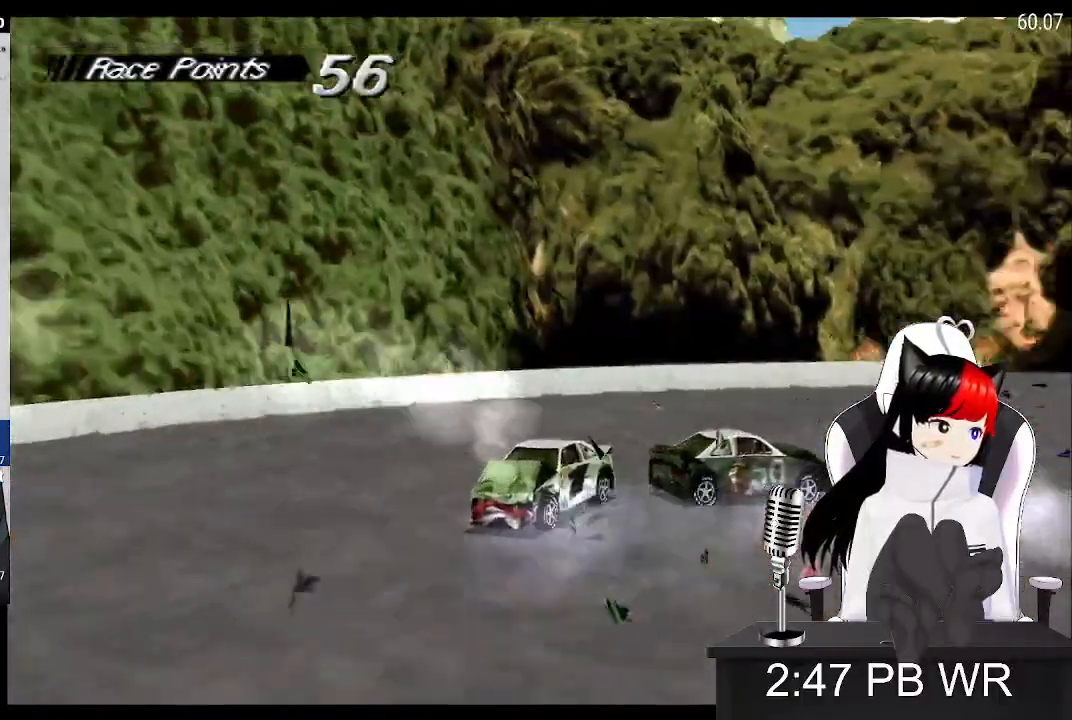
{"dt_ms": 500, "buttons": ["SQUARE", "DPAD_LEFT"], "events": []}
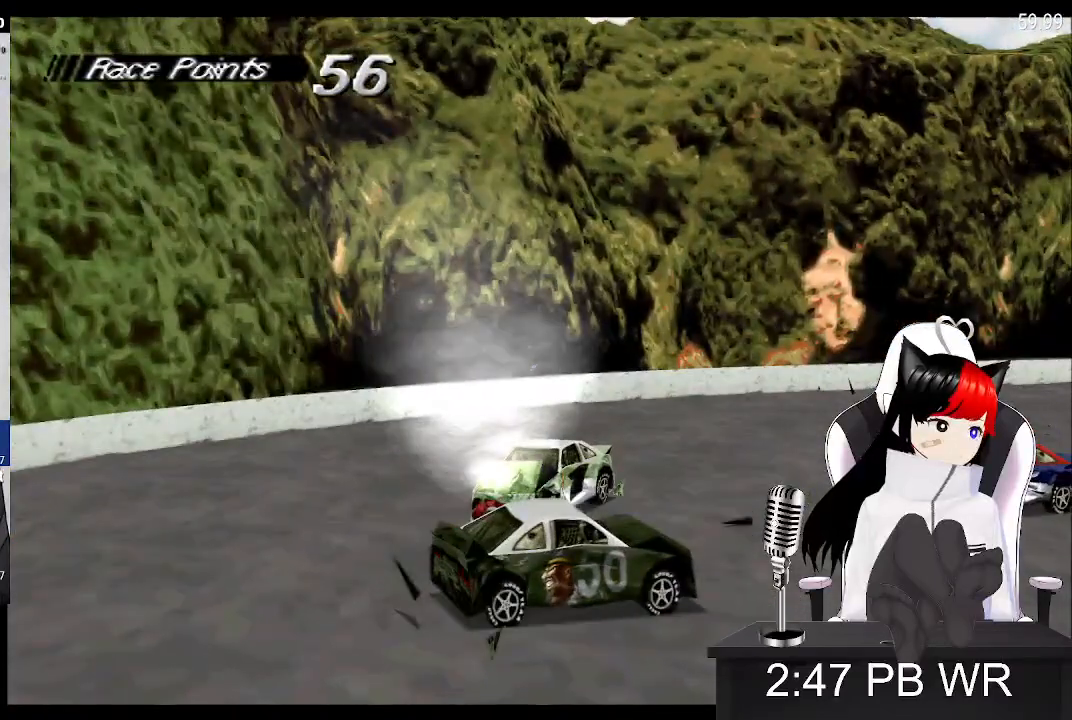
{"dt_ms": 500, "buttons": ["SQUARE", "DPAD_LEFT"], "events": []}
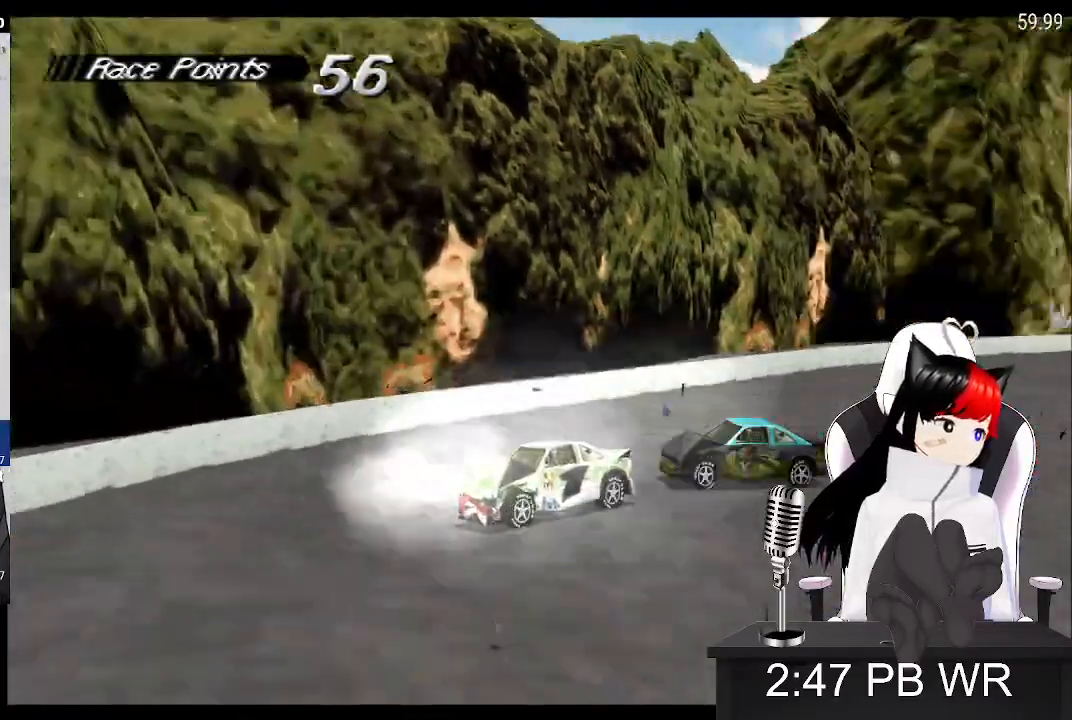
{"dt_ms": 500, "buttons": ["SQUARE", "DPAD_LEFT"], "events": []}
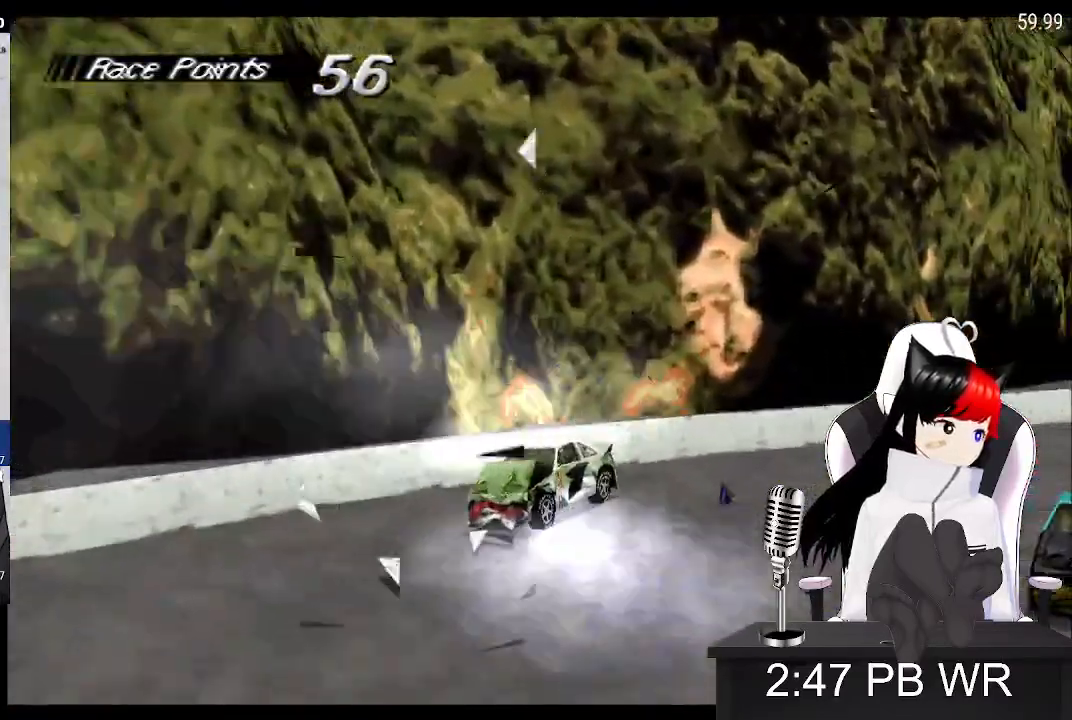
{"dt_ms": 500, "buttons": ["SQUARE", "DPAD_LEFT"], "events": []}
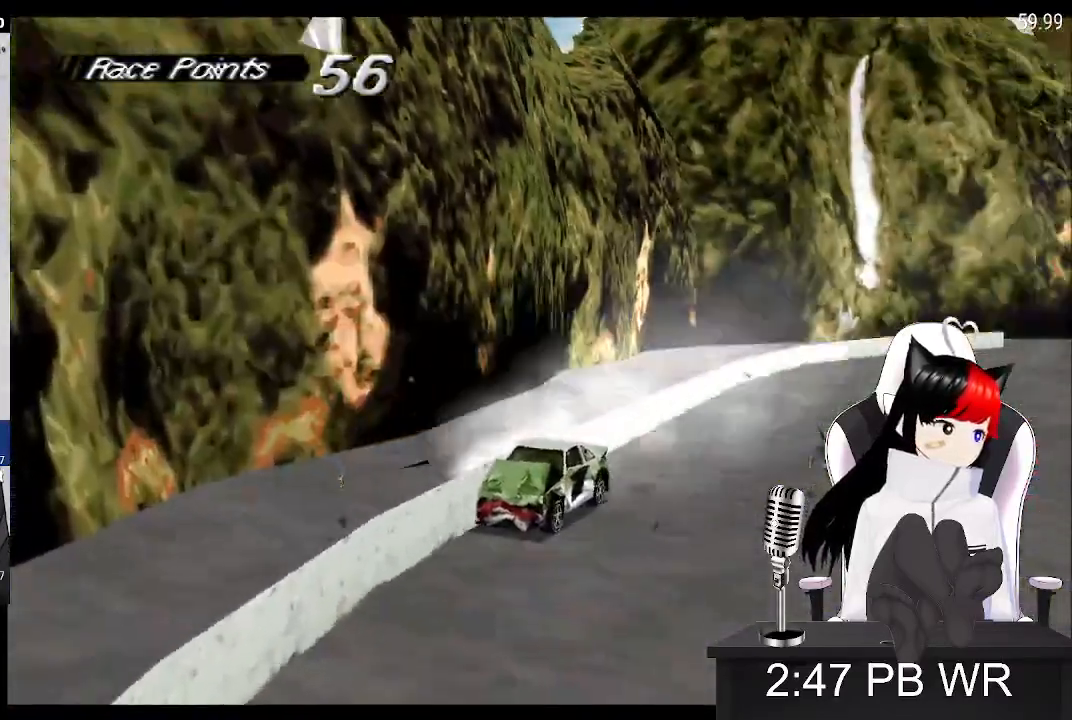
{"dt_ms": 500, "buttons": ["SQUARE", "DPAD_LEFT"], "events": []}
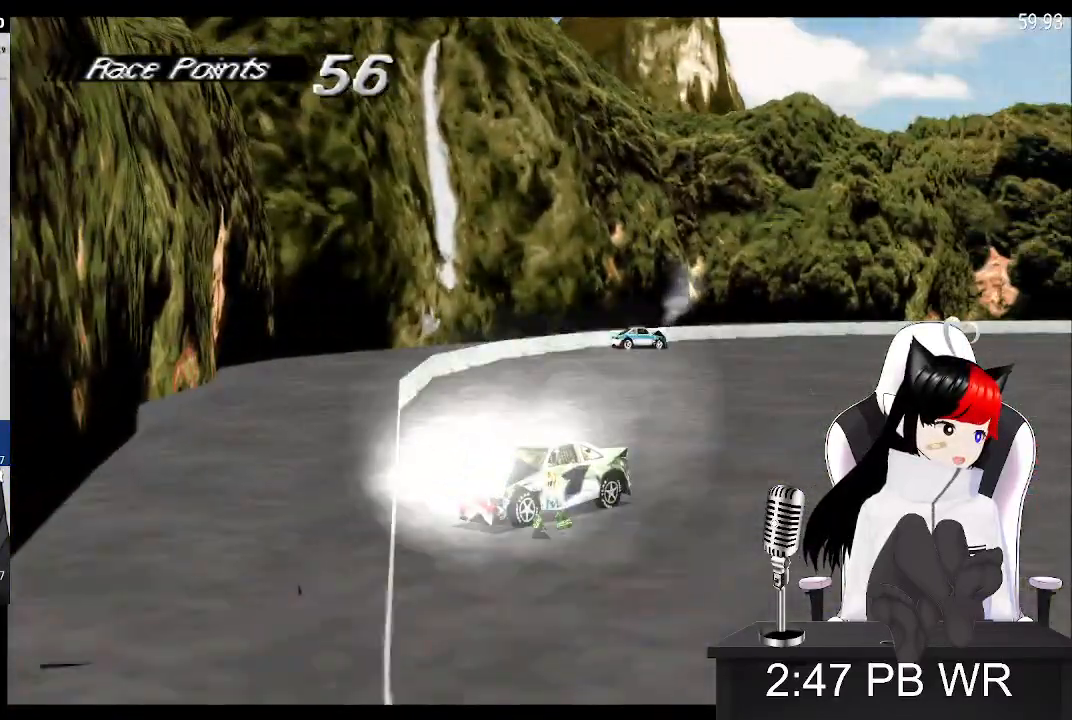
{"dt_ms": 500, "buttons": ["SQUARE", "DPAD_LEFT"], "events": []}
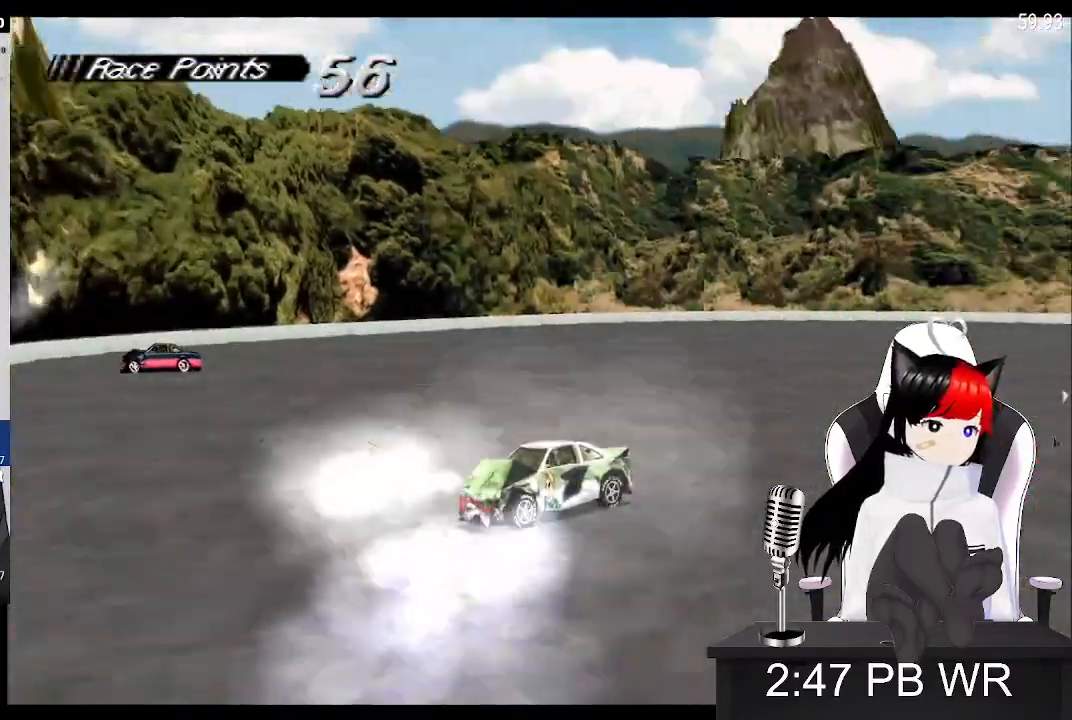
{"dt_ms": 500, "buttons": ["SQUARE", "DPAD_LEFT"], "events": []}
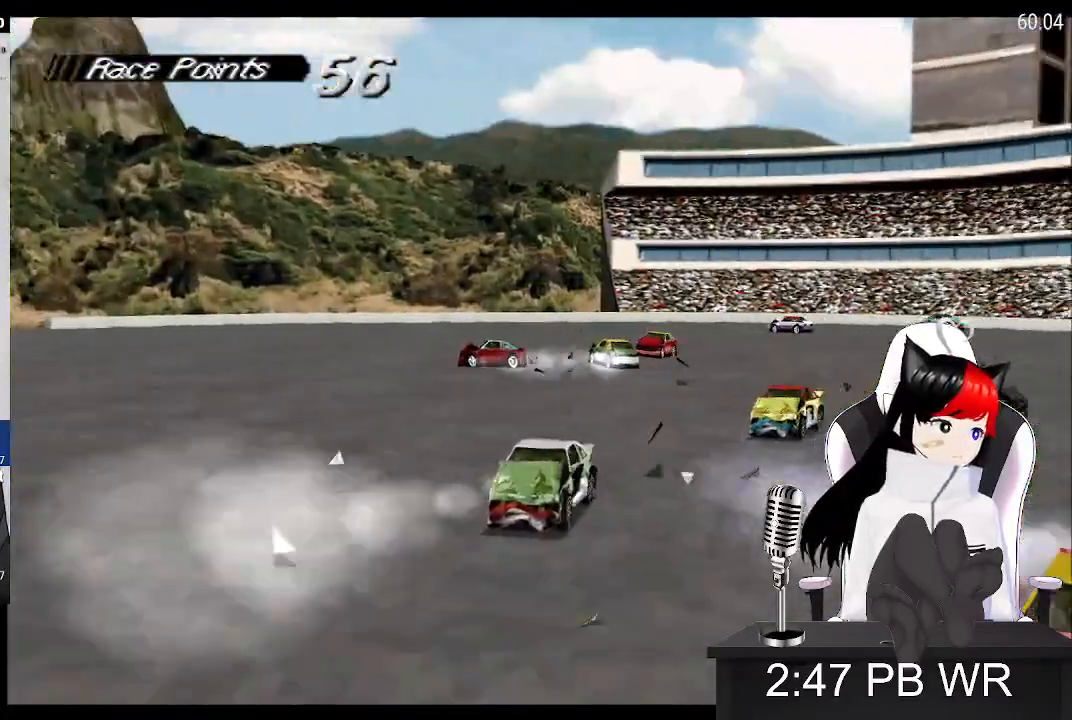
{"dt_ms": 500, "buttons": ["SQUARE"], "events": [[400, "DPAD_LEFT", "up"]]}
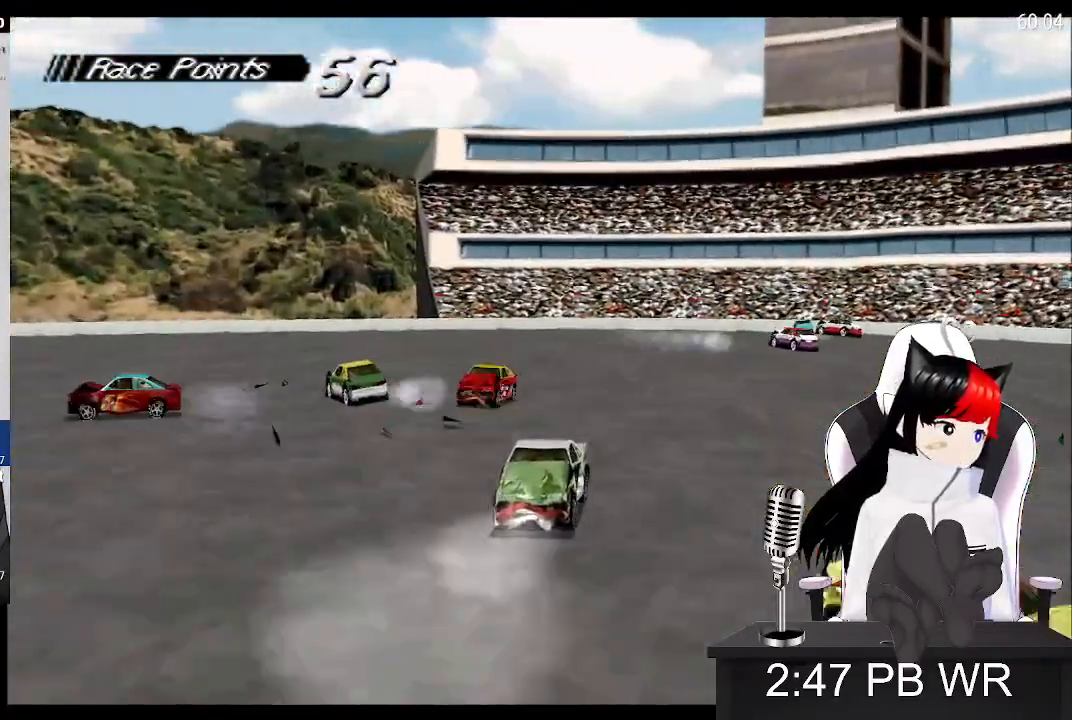
{"dt_ms": 500, "buttons": ["SQUARE", "DPAD_LEFT"], "events": [[167, "DPAD_LEFT", "down"]]}
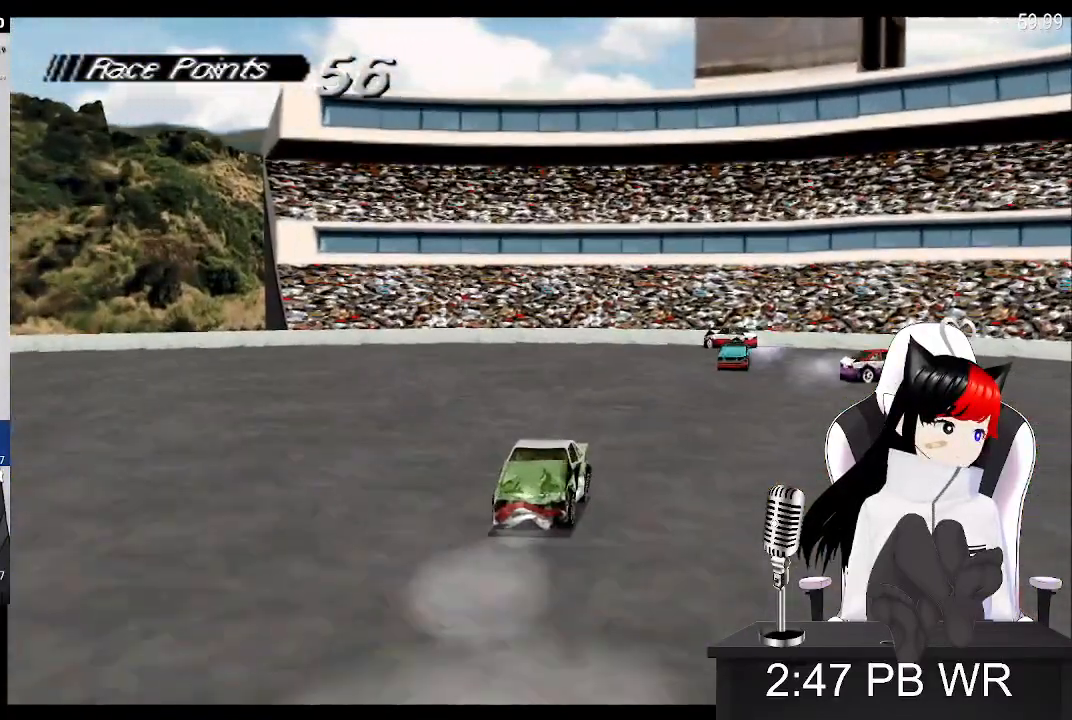
{"dt_ms": 1000, "buttons": ["DPAD_LEFT"]}
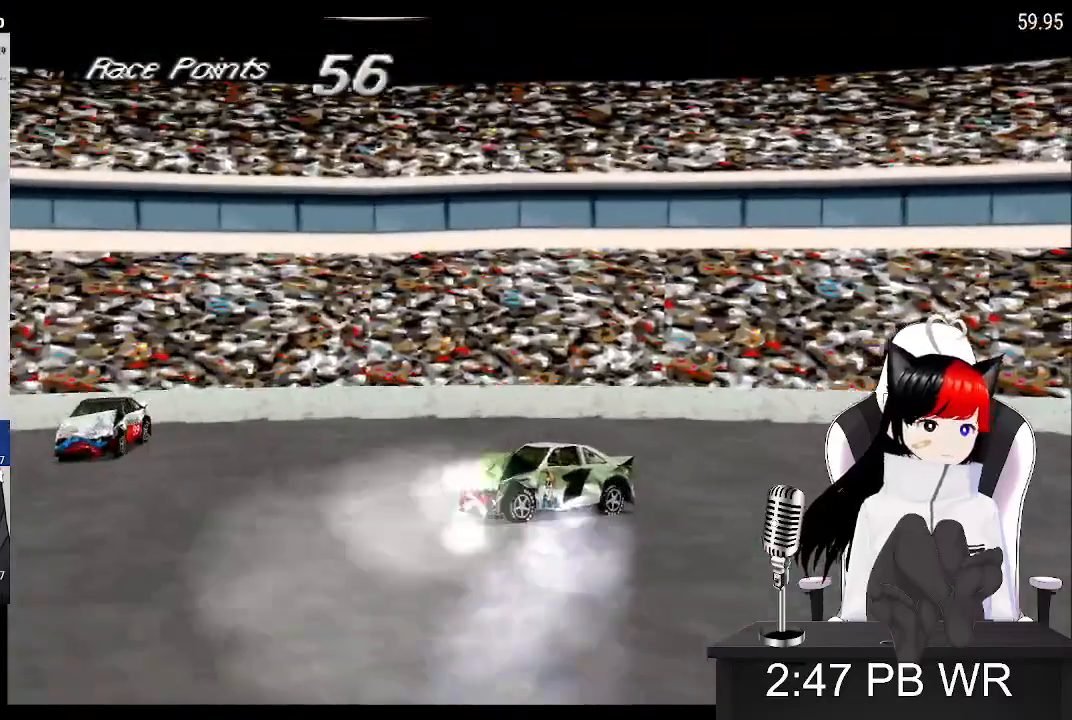
{"dt_ms": 500, "buttons": ["SQUARE", "DPAD_LEFT"], "events": [[50, "SQUARE", "down"]]}
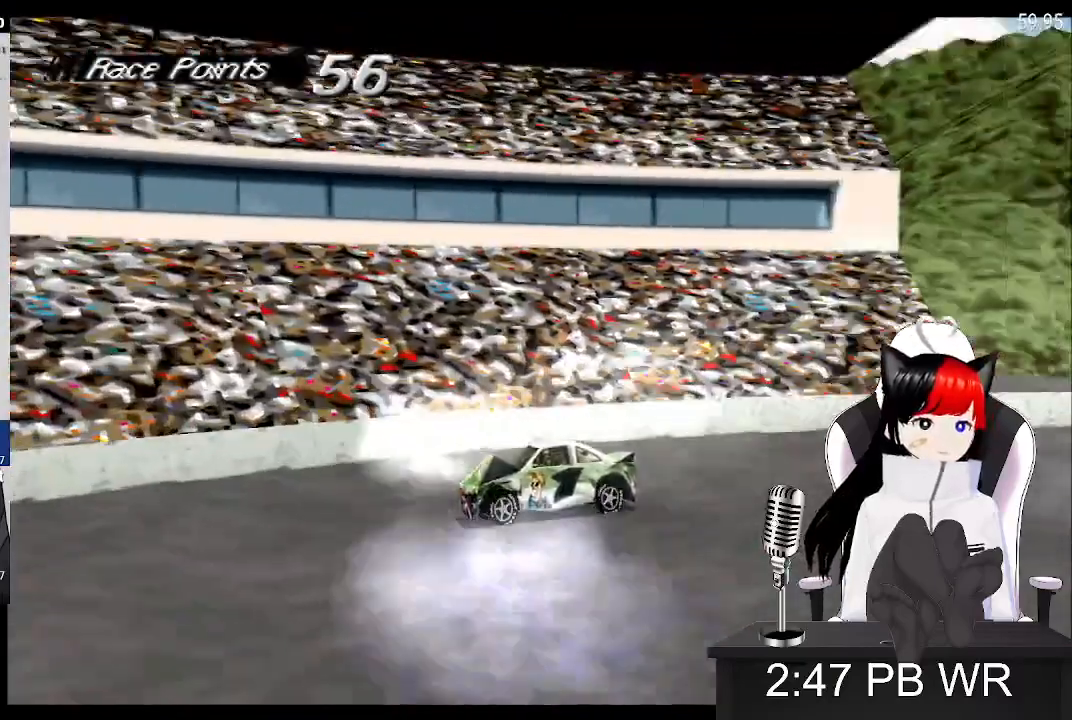
{"dt_ms": 500, "buttons": ["SQUARE"], "events": [[500, "DPAD_LEFT", "up"]]}
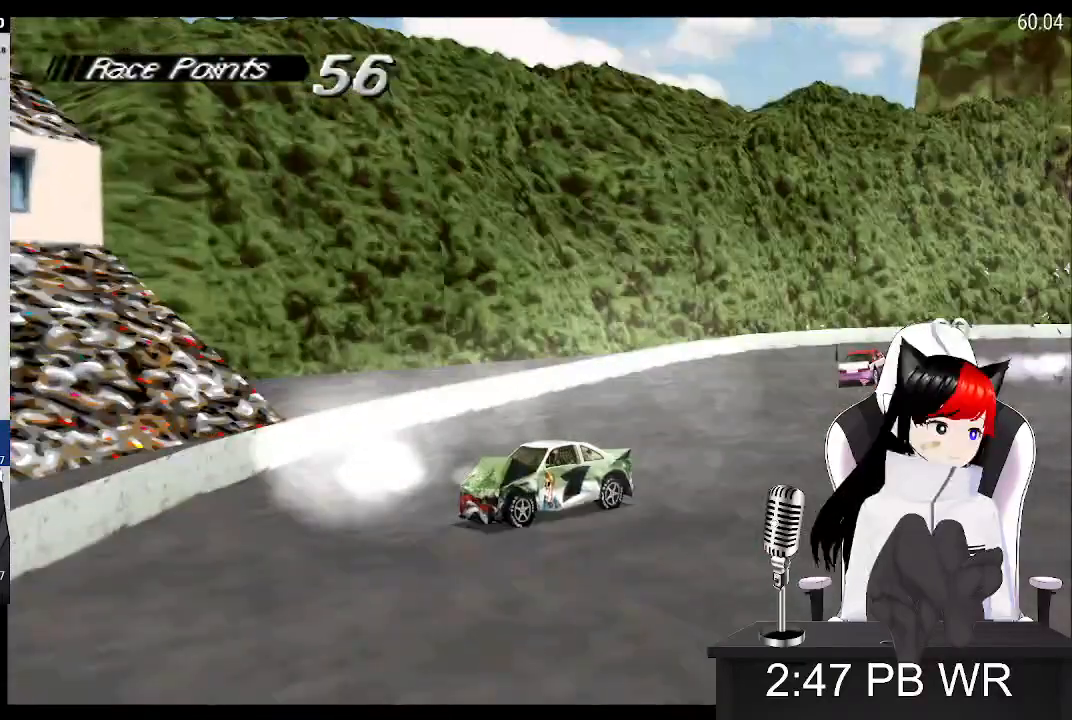
{"dt_ms": 500, "buttons": ["SQUARE", "DPAD_LEFT"], "events": [[150, "DPAD_LEFT", "down"]]}
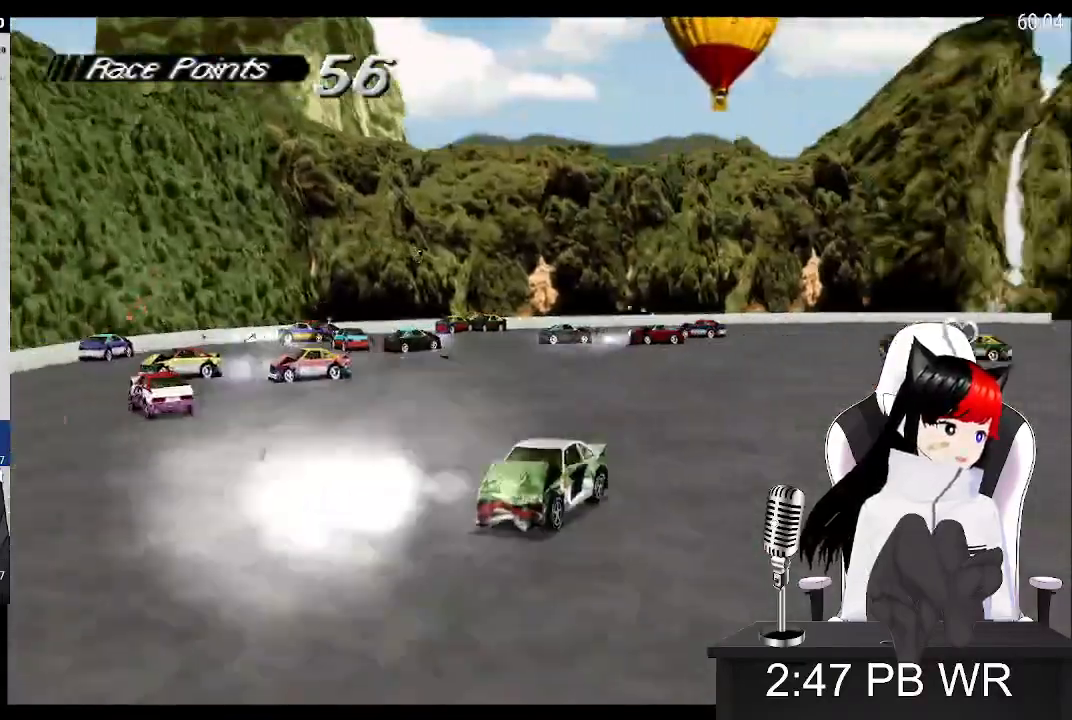
{"dt_ms": 500, "buttons": ["SQUARE", "DPAD_LEFT"], "events": [[267, "DPAD_RIGHT", "down"], [367, "DPAD_RIGHT", "up"]]}